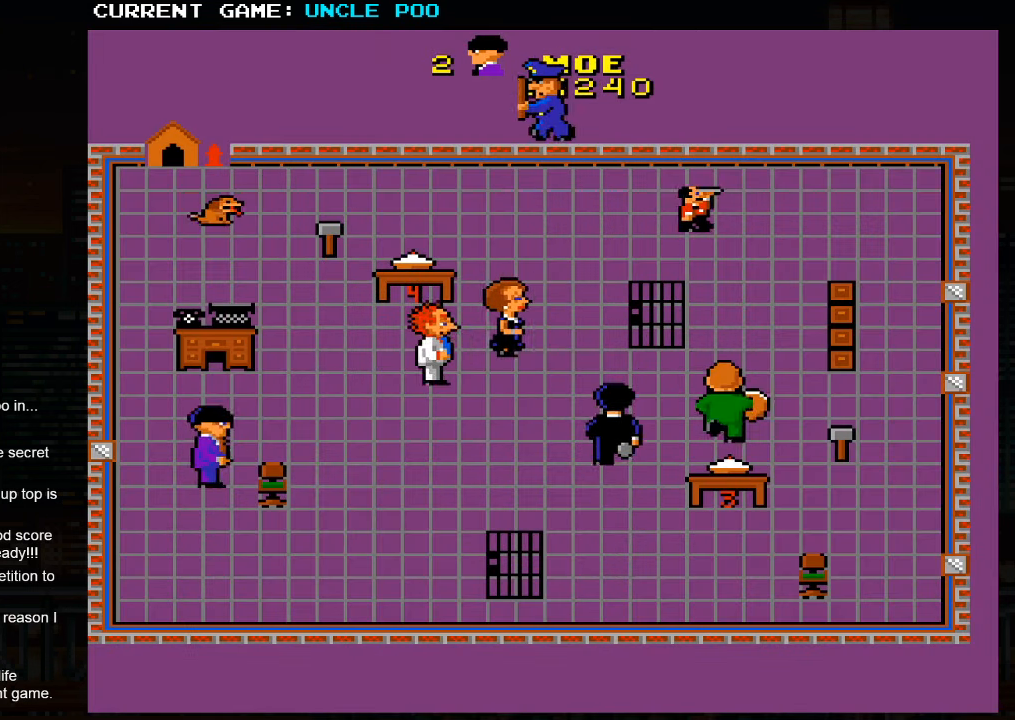
Gameplay with a controller (arcade stick); each line is a JSON object with the inputs held at the frame after it (dt_ms = milliseconds from this image to that frame). "events" lists button and stick changes between this image and that frame as [ms after this image, input, new state], when the widget could be followed in between. Not read: L3 R3.
{"dt_ms": 500, "buttons": [], "left_stick": "up-right", "events": []}
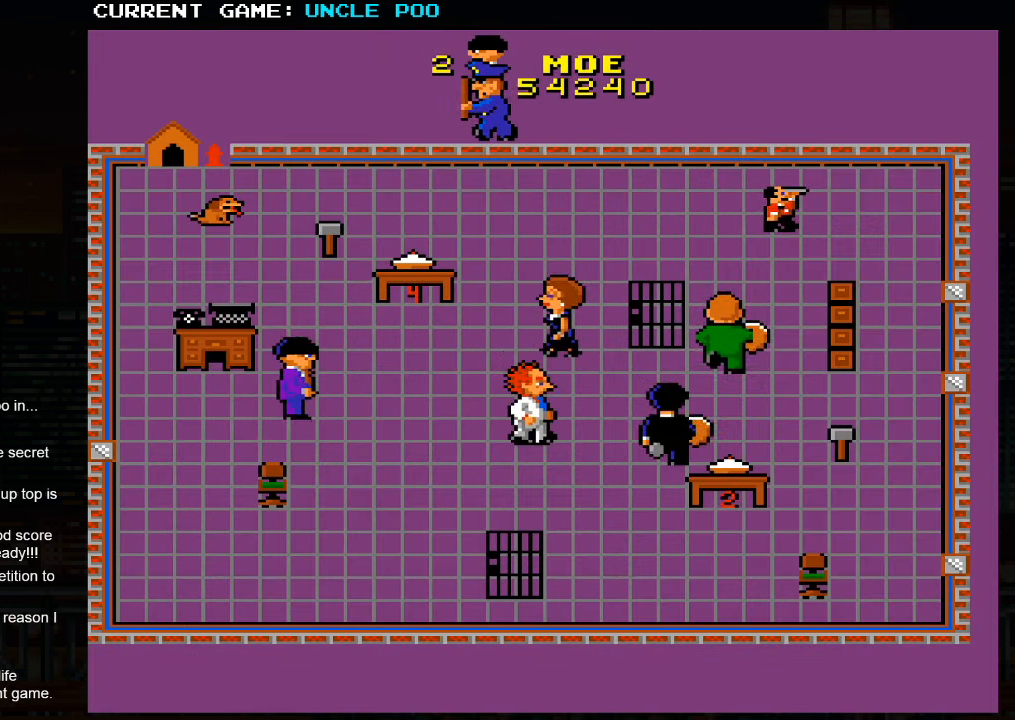
{"dt_ms": 1000, "buttons": [], "left_stick": "down-left"}
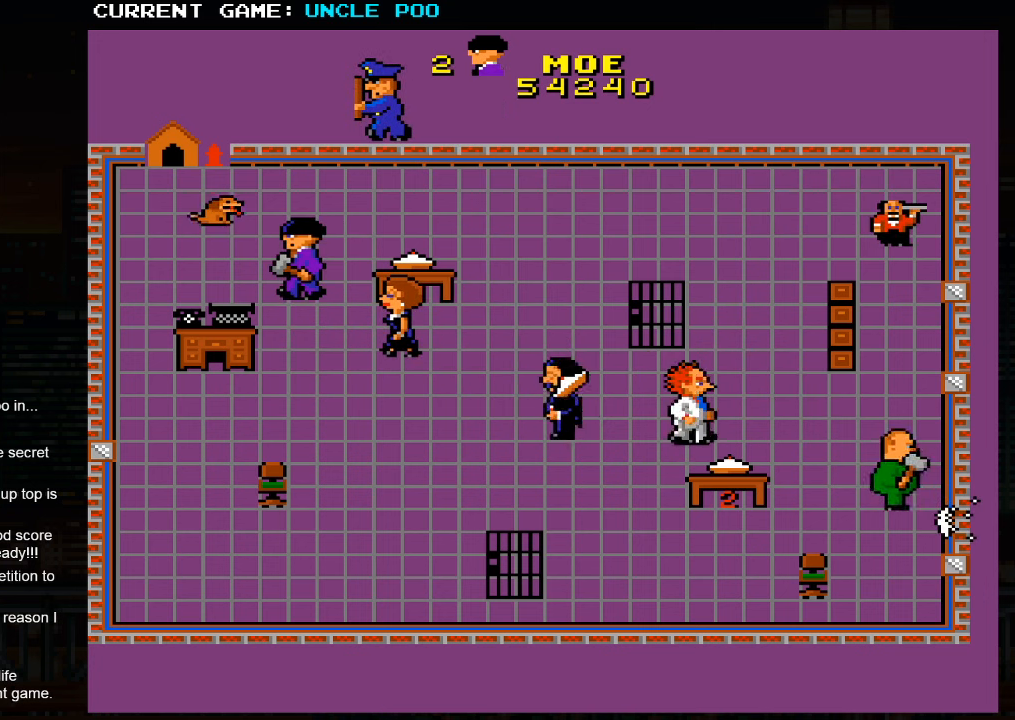
{"dt_ms": 500, "buttons": [], "left_stick": "down-left", "events": []}
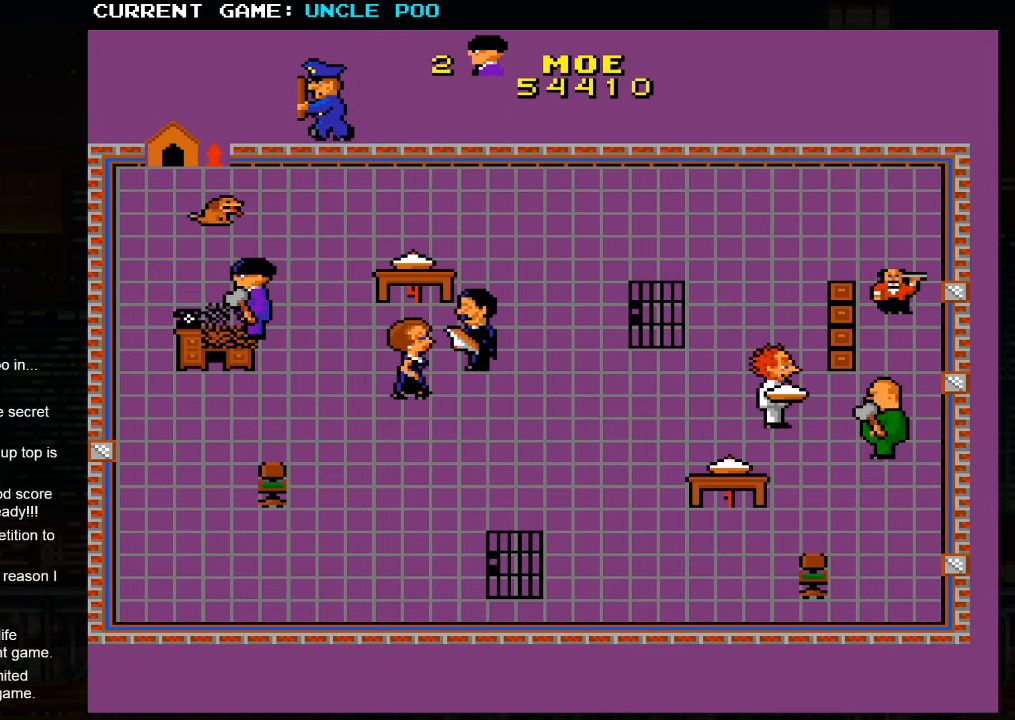
{"dt_ms": 500, "buttons": [], "left_stick": "down-left", "events": []}
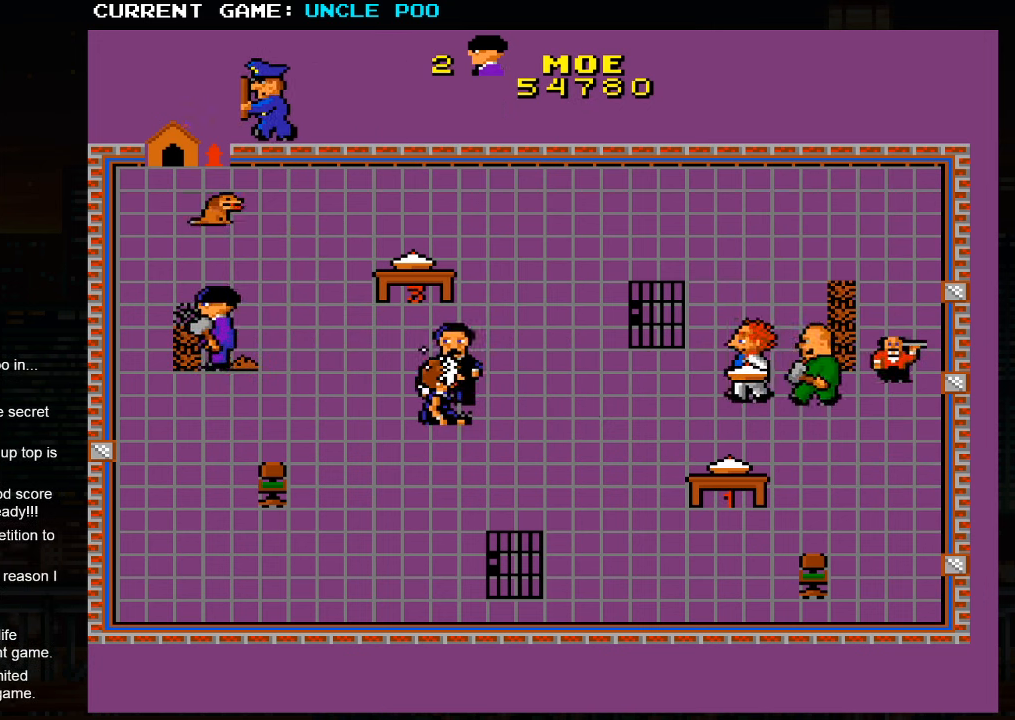
{"dt_ms": 1000, "buttons": [], "left_stick": "down-right"}
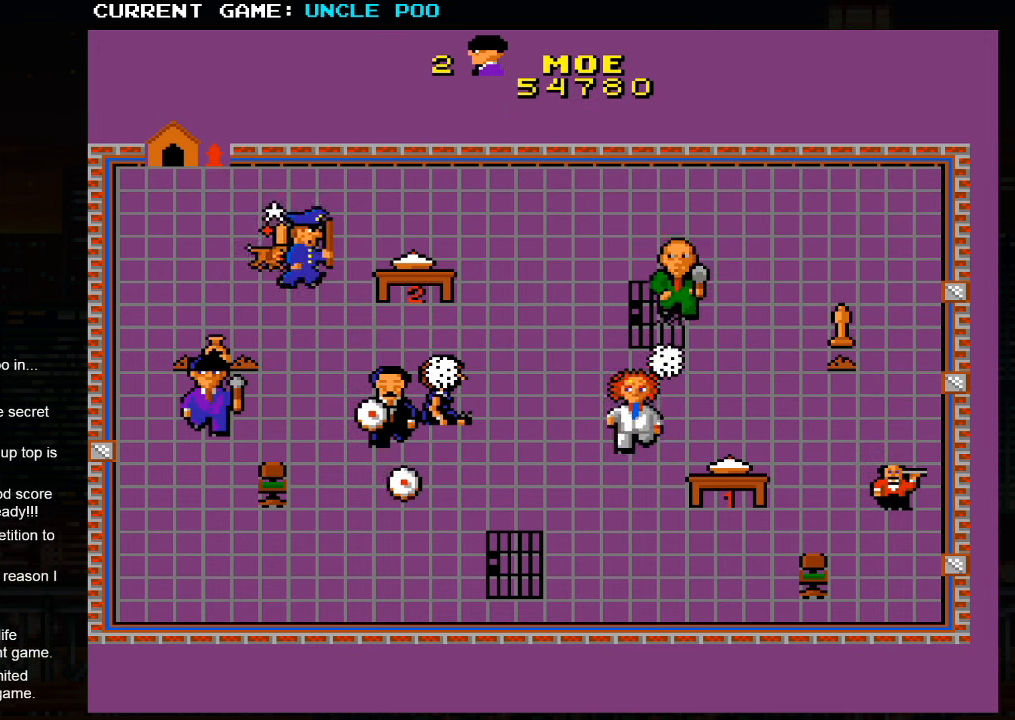
{"dt_ms": 500, "buttons": [], "left_stick": "down-left", "events": [[500, "left_stick", "down-left"]]}
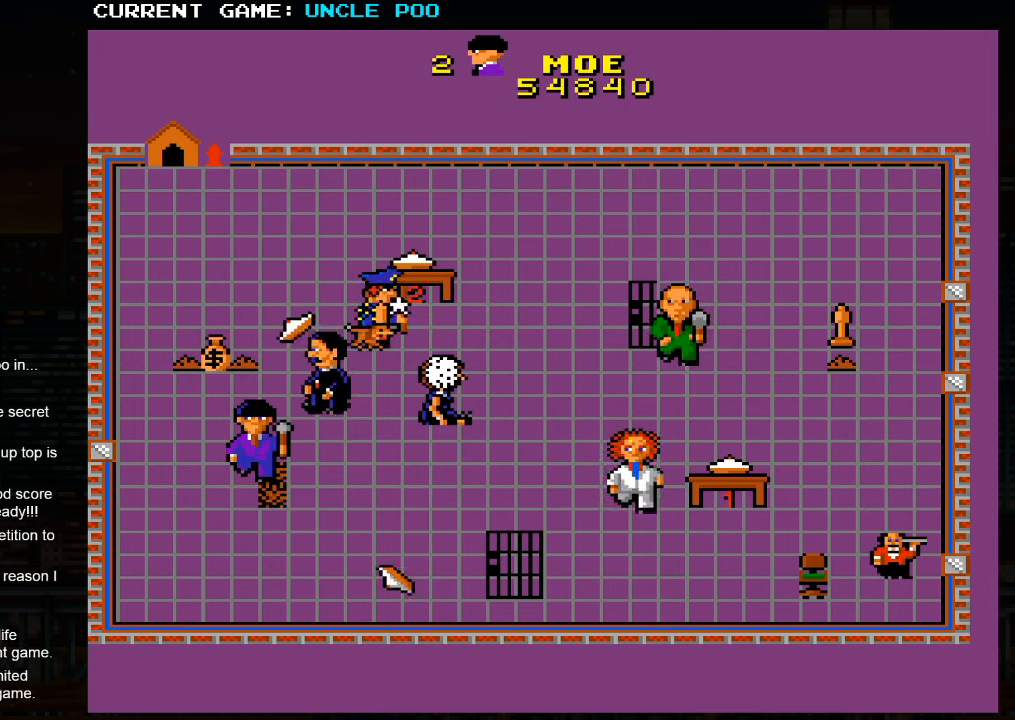
{"dt_ms": 500, "buttons": [], "left_stick": "up-left", "events": [[133, "left_stick", "down-right"], [266, "left_stick", "center"], [333, "left_stick", "up-left"]]}
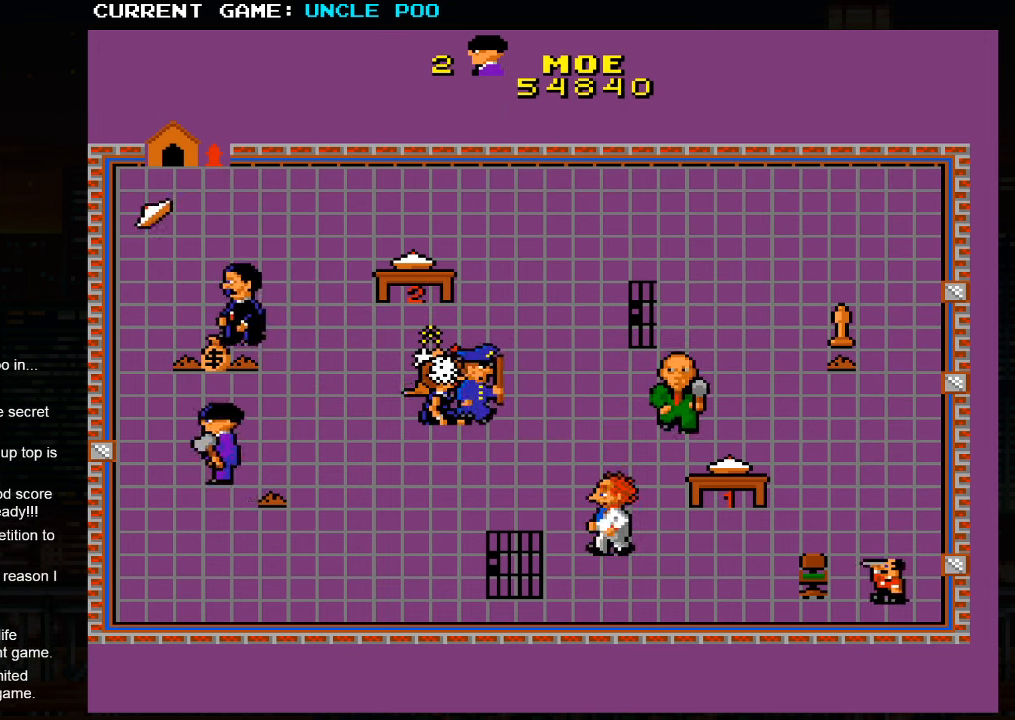
{"dt_ms": 500, "buttons": [], "left_stick": "up-left", "events": [[16, "left_stick", "up-right"], [216, "left_stick", "down-right"], [366, "left_stick", "left"], [483, "left_stick", "up-left"]]}
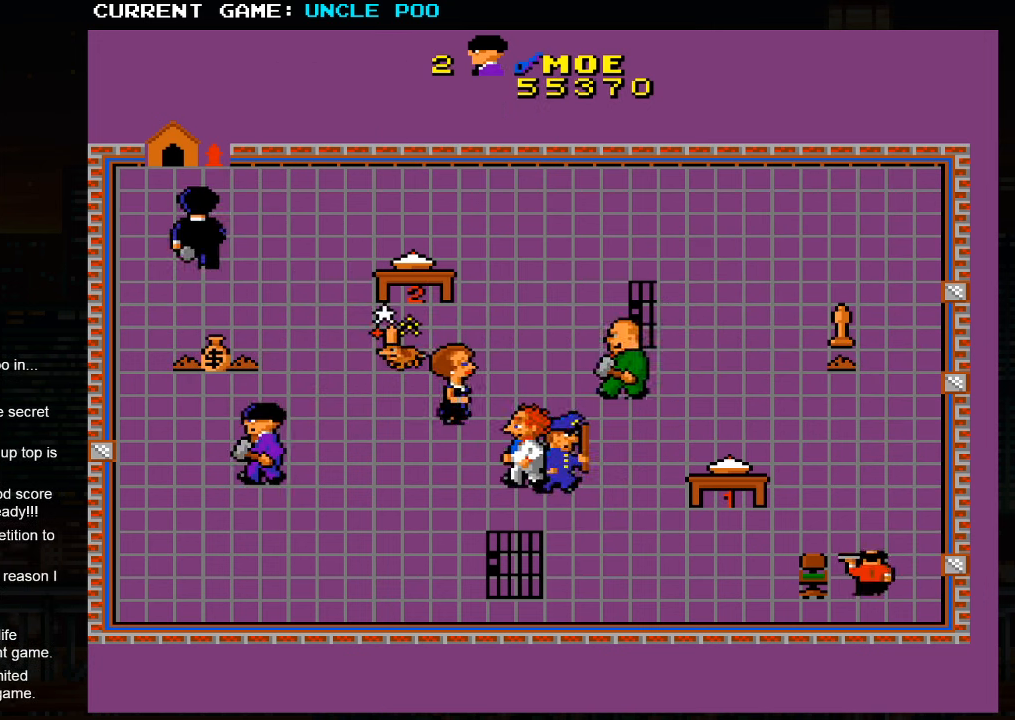
{"dt_ms": 500, "buttons": [], "left_stick": "up", "events": [[150, "left_stick", "up"]]}